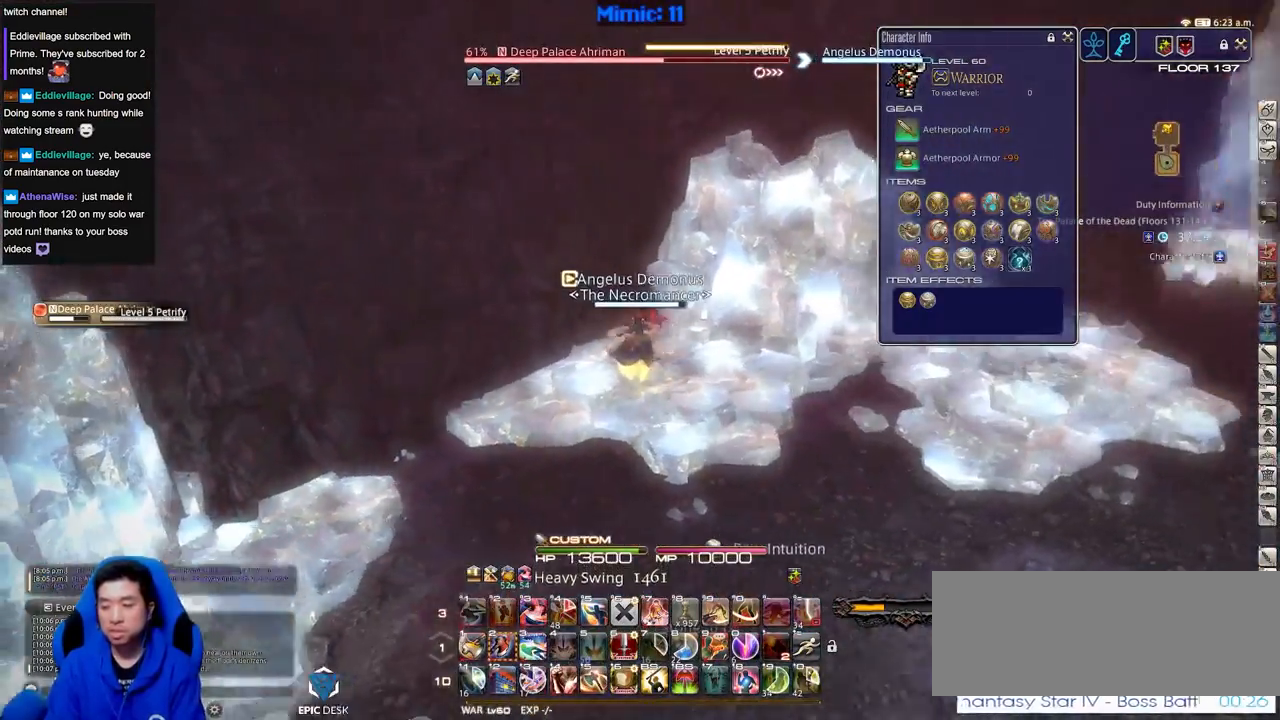
Gameplay with keyboard; each line is a JSON object with the keys held at the frame after it. "events" lists presses ("down") and releases ("up") of ".", "/", "0", "1", "2", "3", "4", "5", "6", "7", "8", "9", "a", "alt_l", "alt_r", "b", "backslash", "backspace", "c", "caps_lock", "comma", "ctrl_l", "ctrl_r", "d", "down", "e", "equals", "escape", "f", "f1", "f10", "f11", "f12", "f2", "f3", "f4", "f5", "f6", "f7", "f8", "f9", "g", "h", "i", "j", "k", "l", "lbracket", "left", "m", "menu", "minus", "n", "o", "p", "q", "quote", "r", "rbracket", "return", "right", "s", "semicolon", "shift_l", "shift_r", "space", "super", "t", "tab", "tilde", "u", "up", "v", "w", "x", "y" and "z" between this image and that frame as [ms after this image, input, new state], when the widget could be followed in between. No other keys are recorded. Mouse input is not recorded.
{"keys": ["d", "p", "w"], "events": [[184, "d", "down"]]}
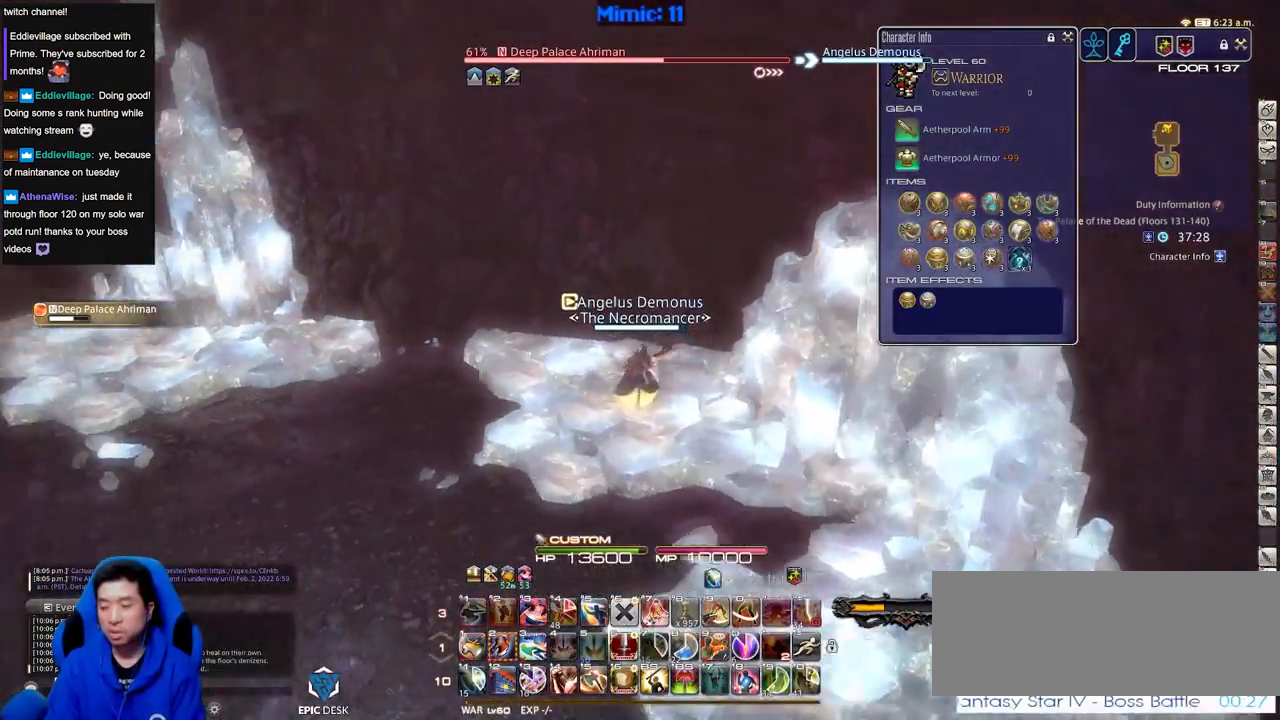
{"keys": [], "events": [[50, "d", "up"], [50, "w", "up"], [433, "p", "up"]]}
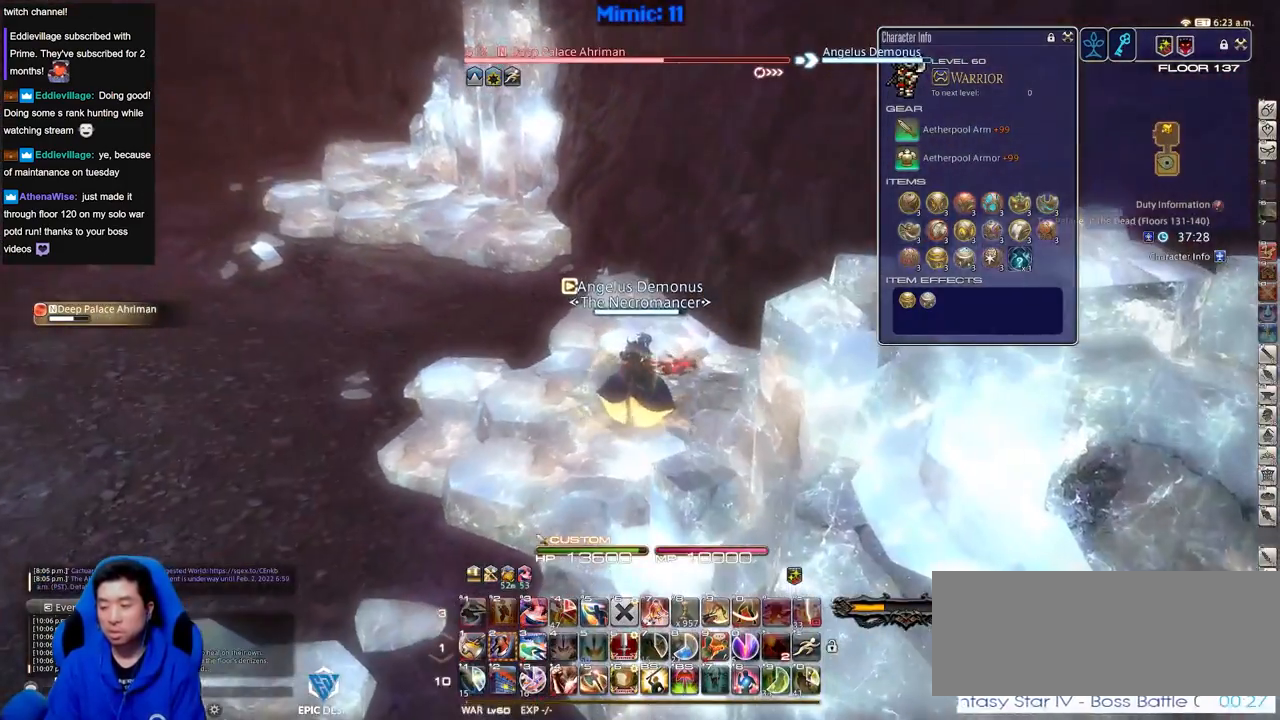
{"keys": ["p"], "events": [[217, "p", "down"], [250, "minus", "down"], [300, "minus", "up"], [350, "p", "up"], [400, "p", "down"]]}
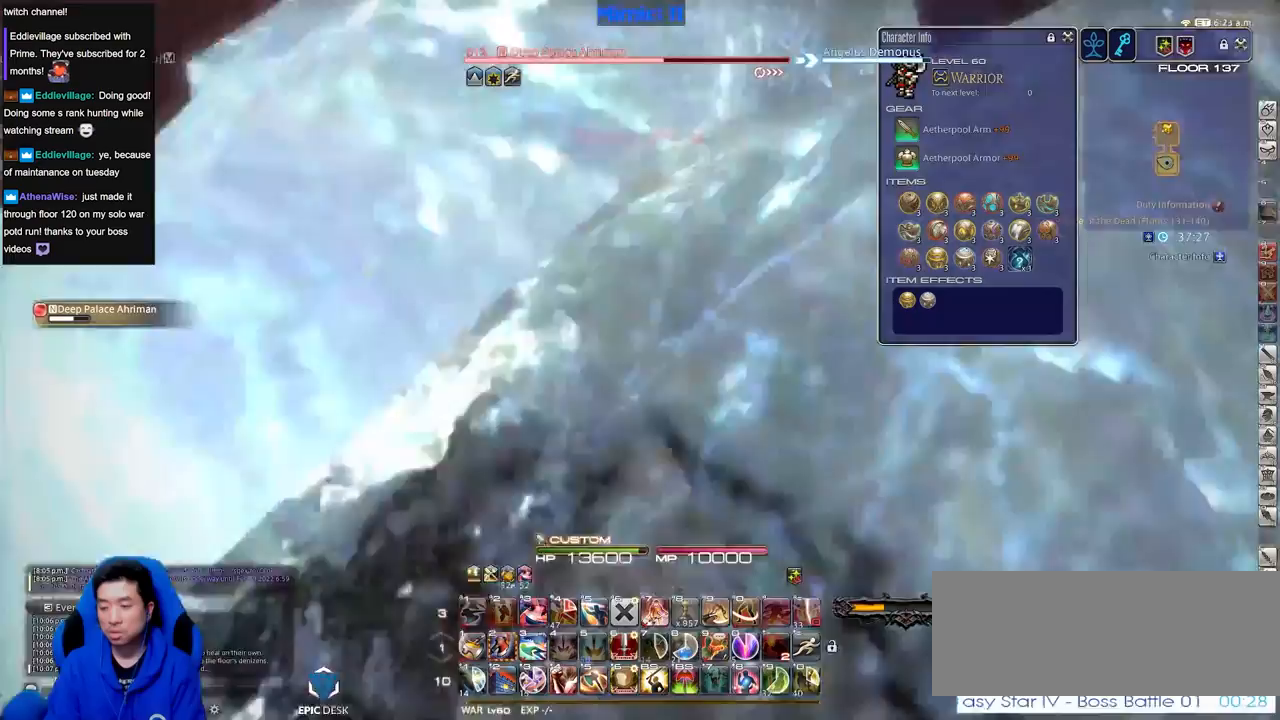
{"keys": [], "events": [[233, "p", "up"]]}
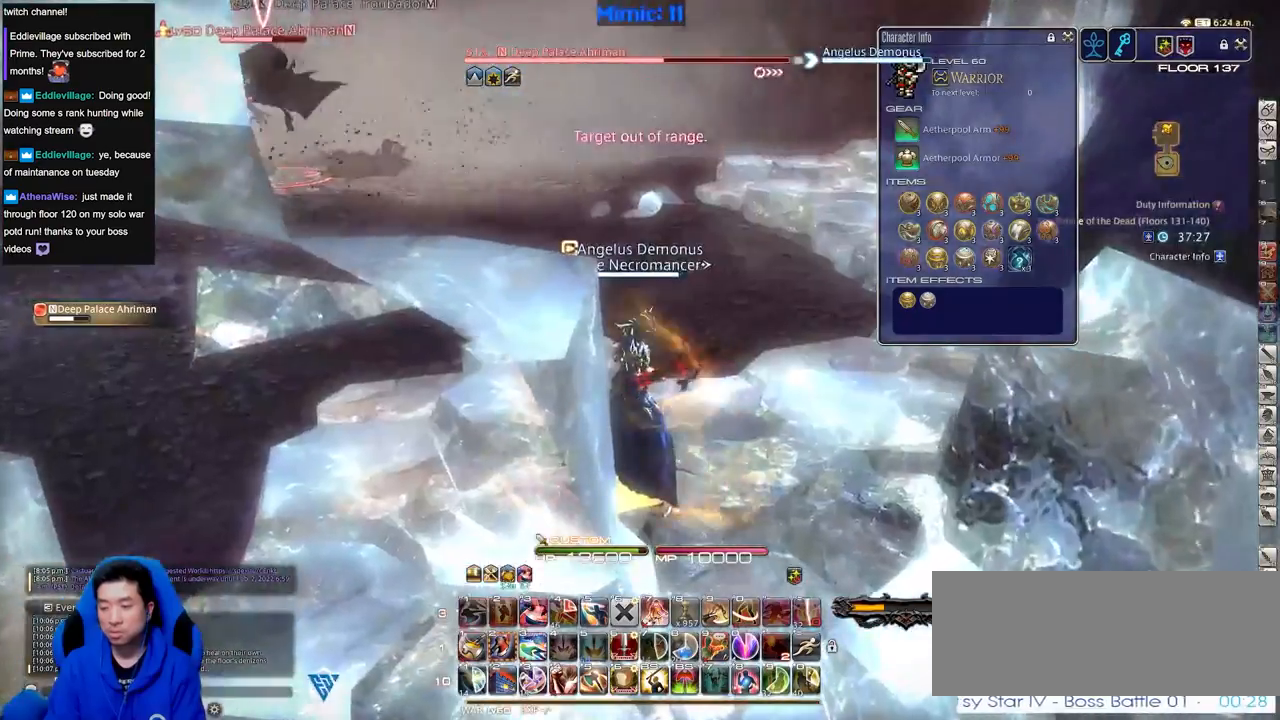
{"keys": [], "events": [[50, "lbracket", "down"], [50, "w", "down"], [150, "lbracket", "up"], [434, "w", "up"]]}
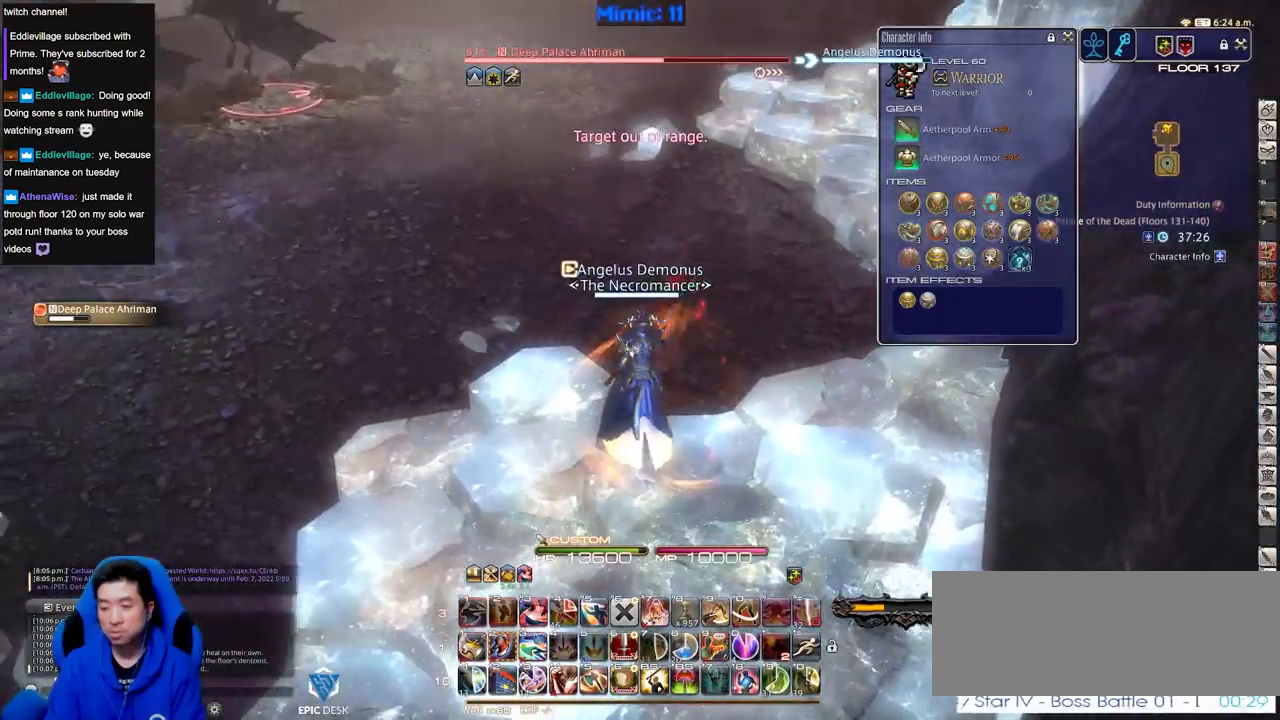
{"keys": ["d", "w"], "events": [[166, "d", "down"], [483, "w", "down"]]}
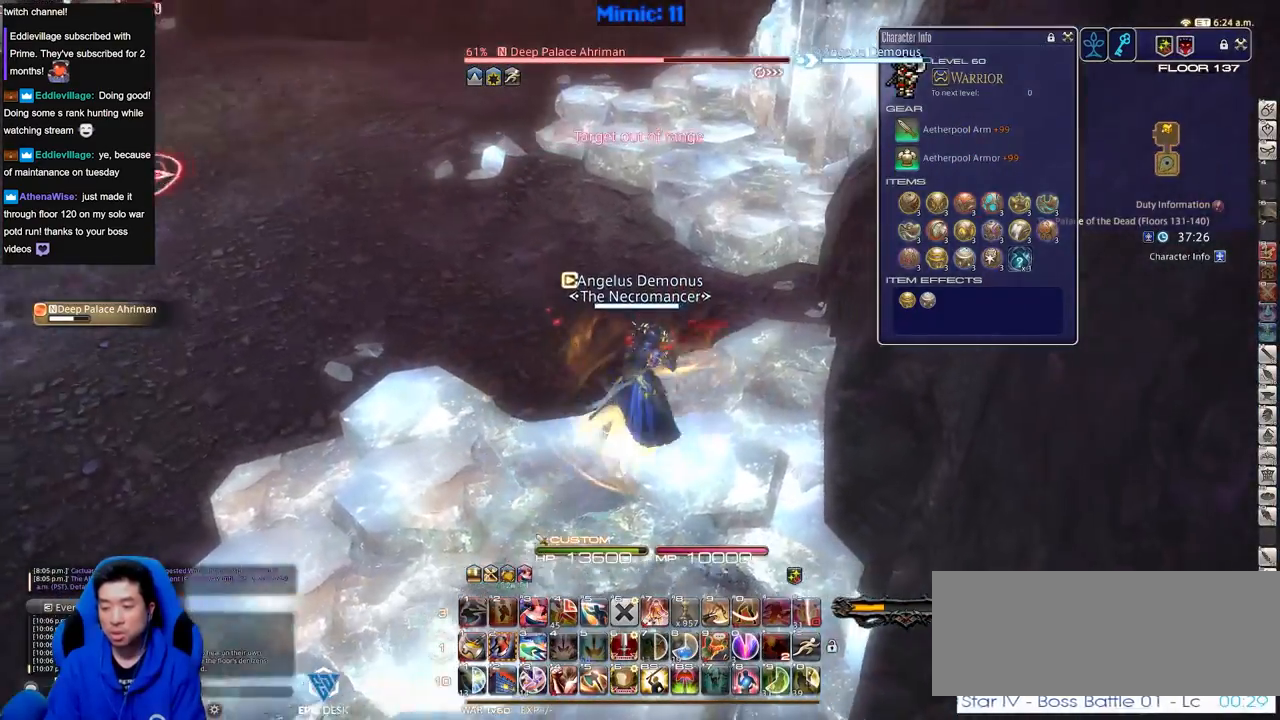
{"keys": ["a", "w"], "events": [[83, "d", "up"], [267, "a", "down"]]}
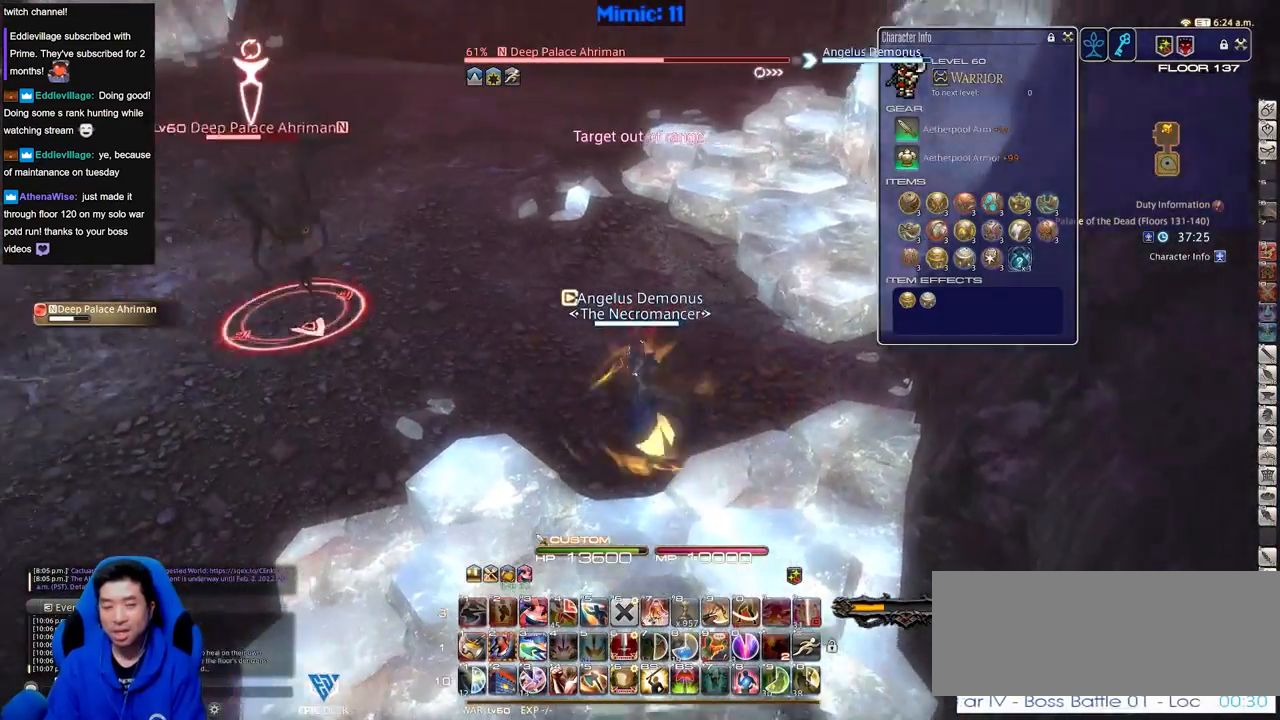
{"keys": ["2", "w"], "events": [[100, "p", "down"], [200, "a", "up"], [200, "p", "up"], [333, "2", "down"]]}
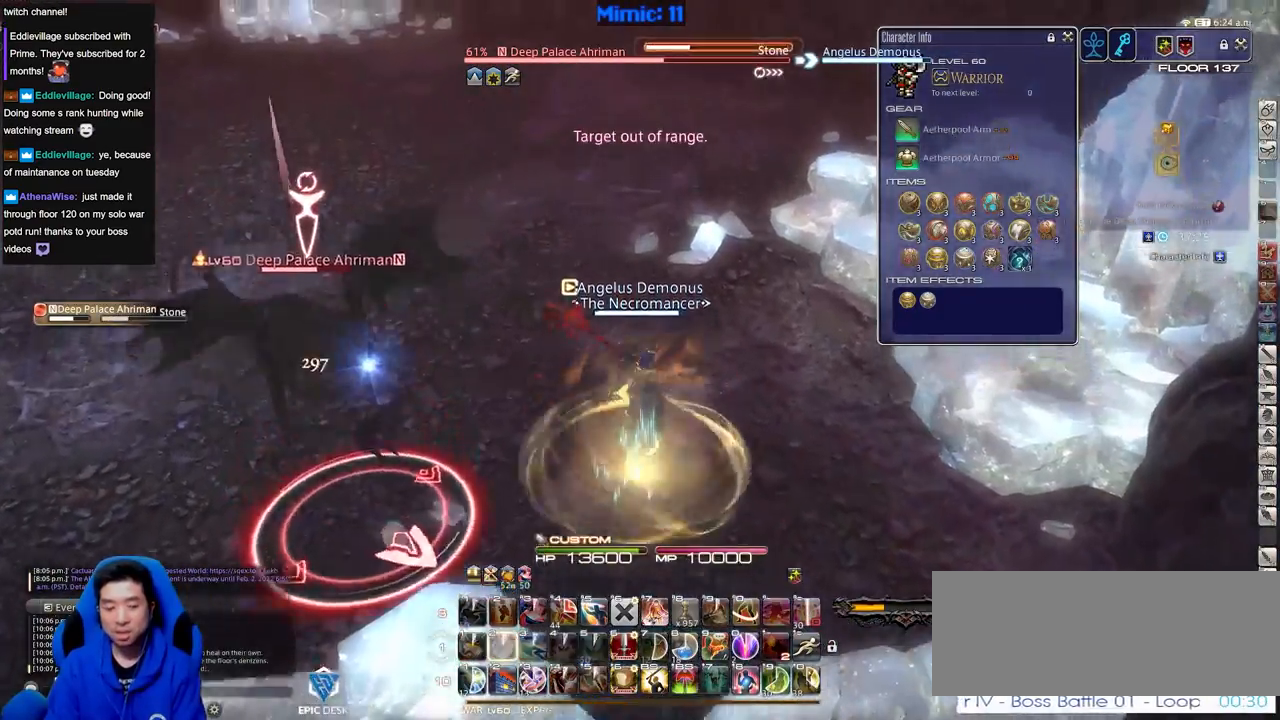
{"keys": ["rbracket", "w"], "events": [[17, "rbracket", "down"], [67, "2", "up"]]}
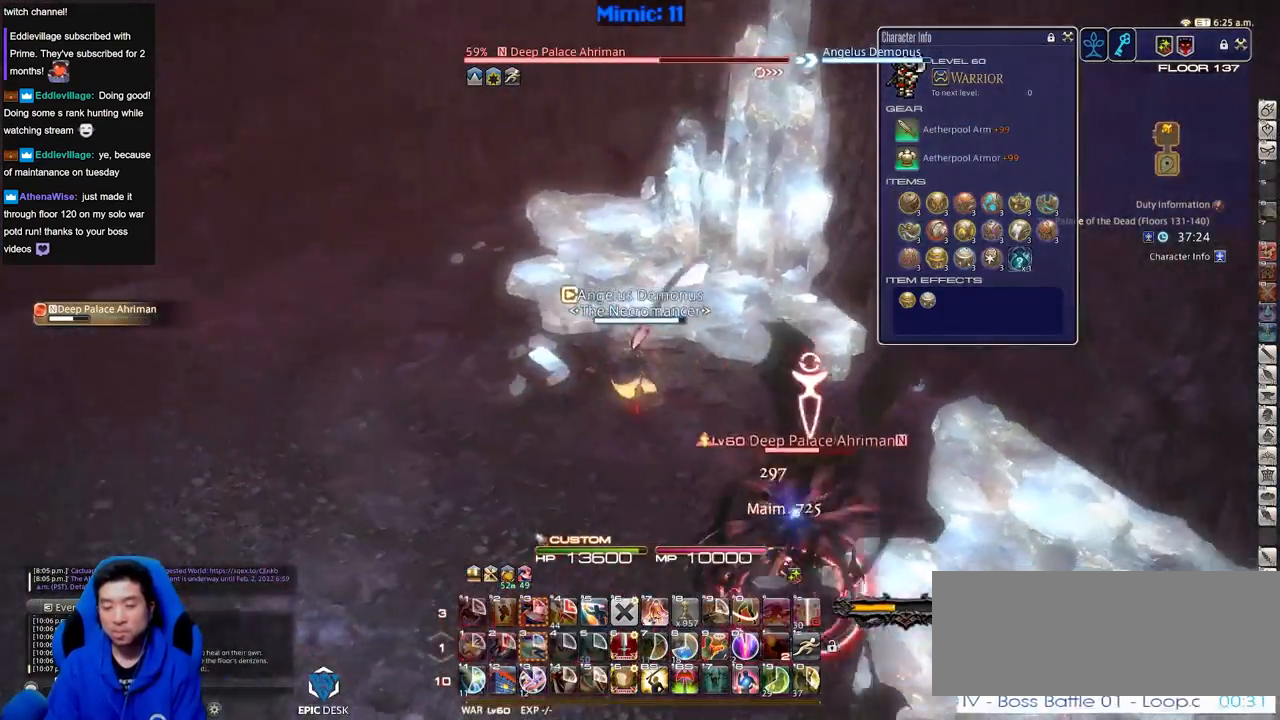
{"keys": ["rbracket", "w"], "events": []}
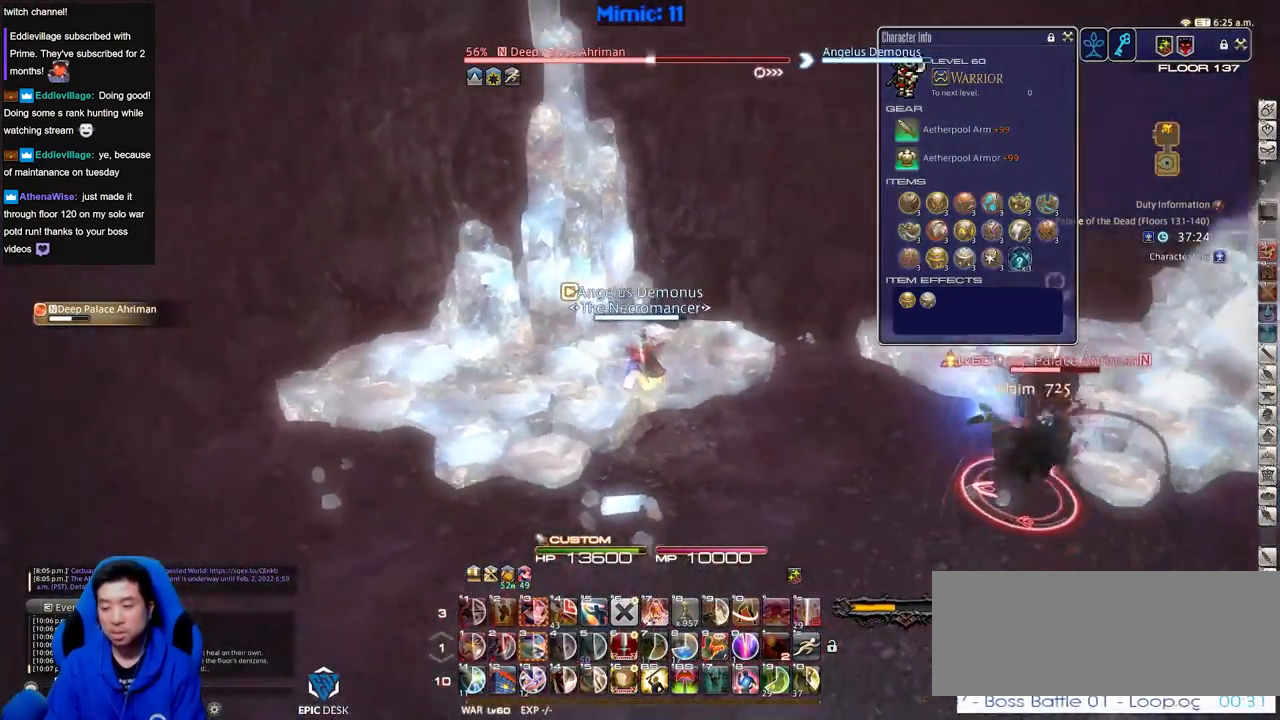
{"keys": ["d", "rbracket"], "events": [[100, "d", "down"], [200, "w", "up"], [384, "rbracket", "up"], [484, "rbracket", "down"]]}
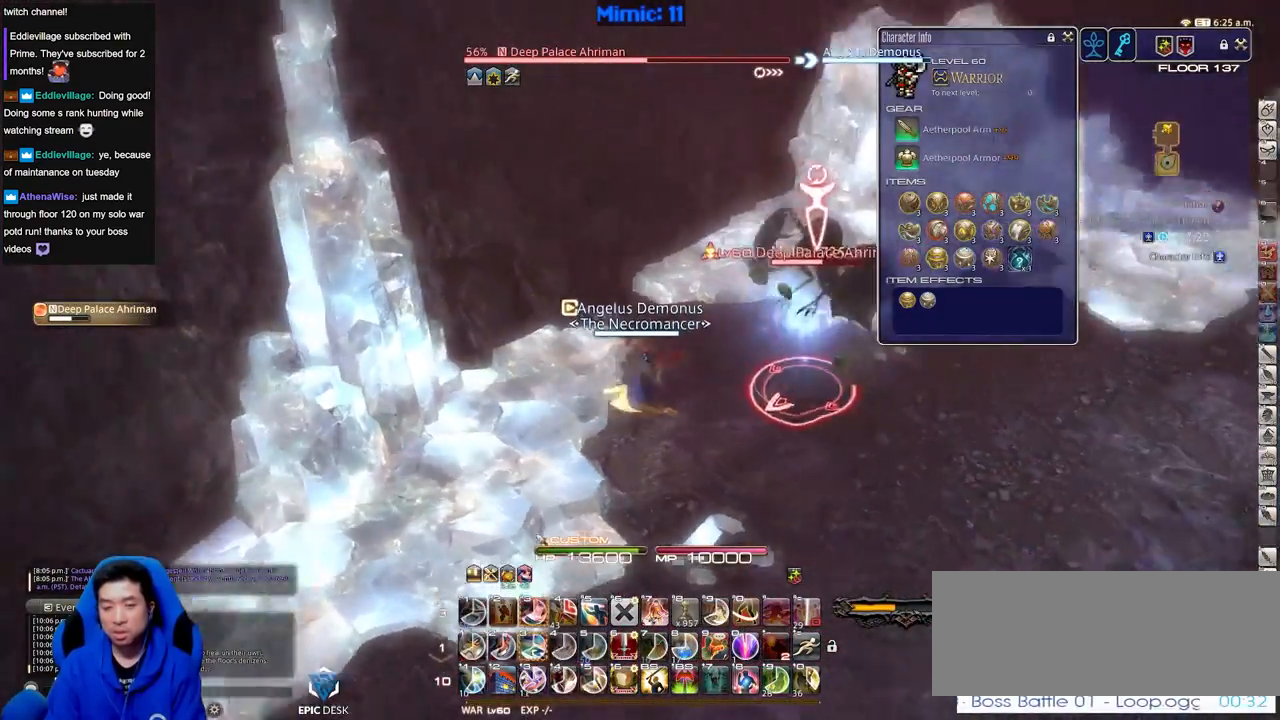
{"keys": [], "events": [[16, "w", "down"], [166, "d", "up"], [166, "rbracket", "up"], [216, "w", "up"], [250, "rbracket", "down"], [300, "rbracket", "up"], [400, "rbracket", "down"], [450, "rbracket", "up"]]}
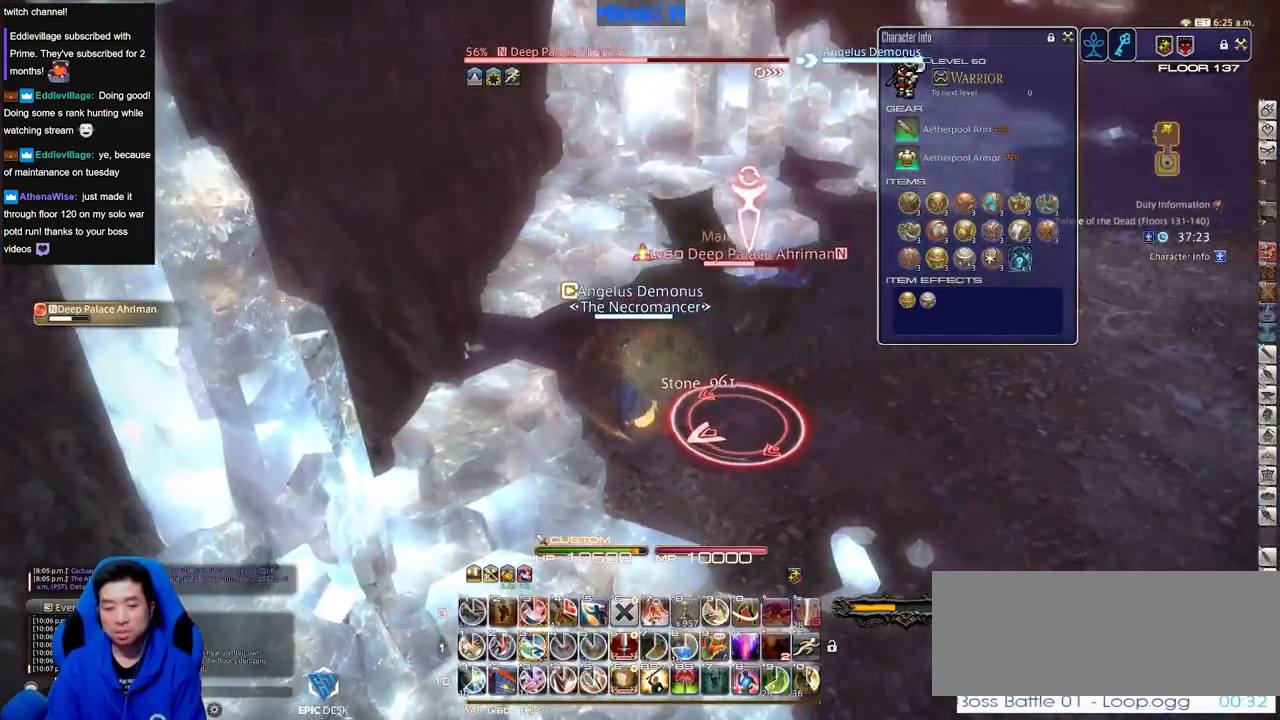
{"keys": ["minus"], "events": [[33, "rbracket", "down"], [83, "rbracket", "up"], [367, "3", "down"], [467, "3", "up"], [501, "minus", "down"]]}
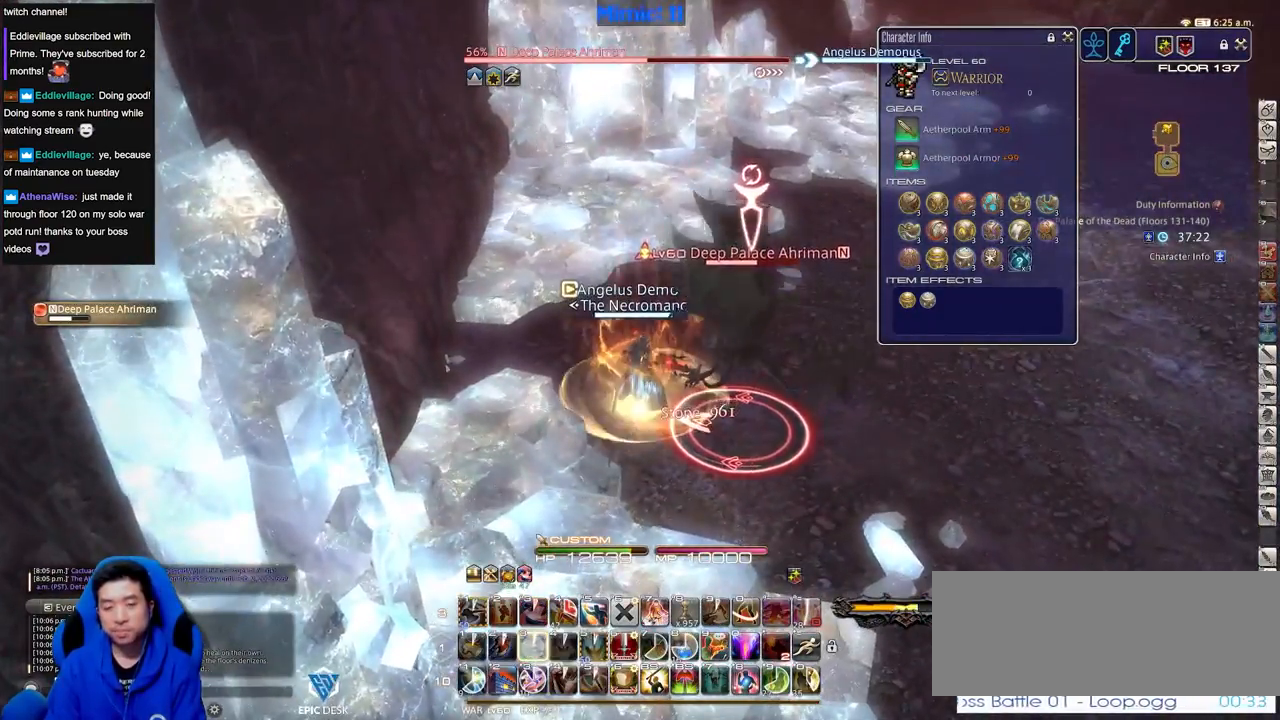
{"keys": ["d", "s"], "events": [[100, "minus", "up"], [200, "s", "down"], [383, "d", "down"]]}
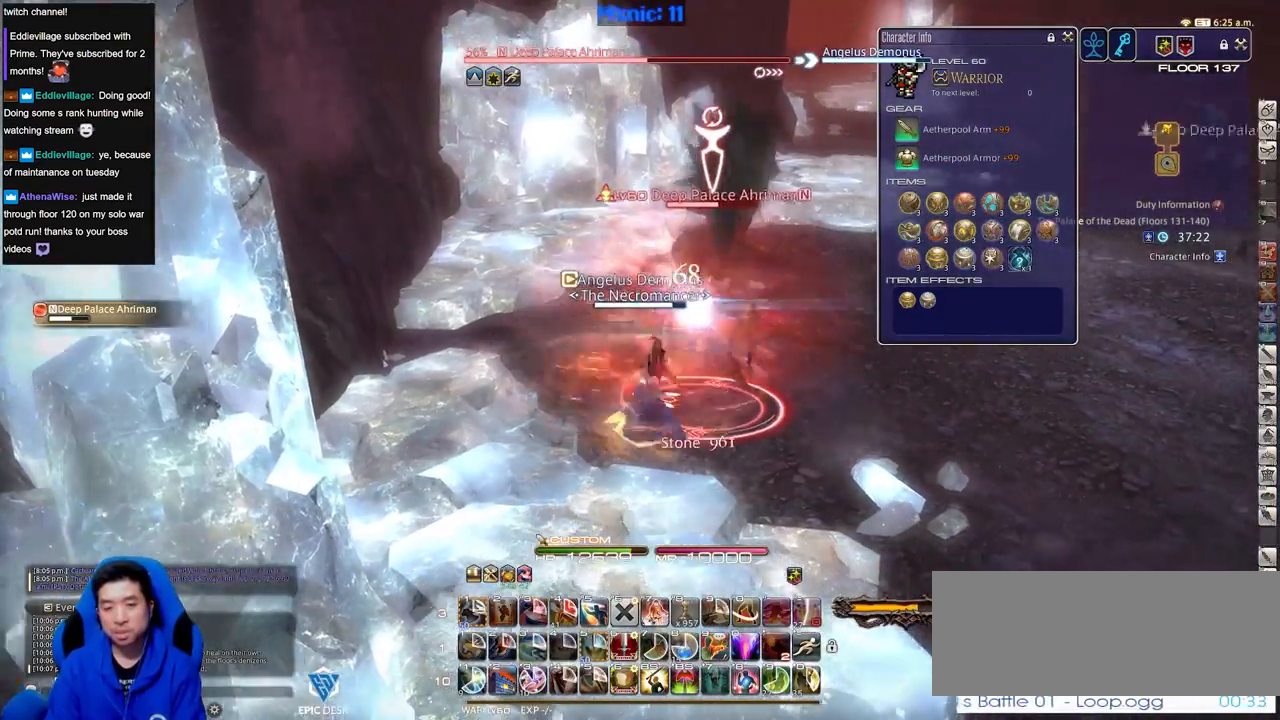
{"keys": ["d", "s"], "events": []}
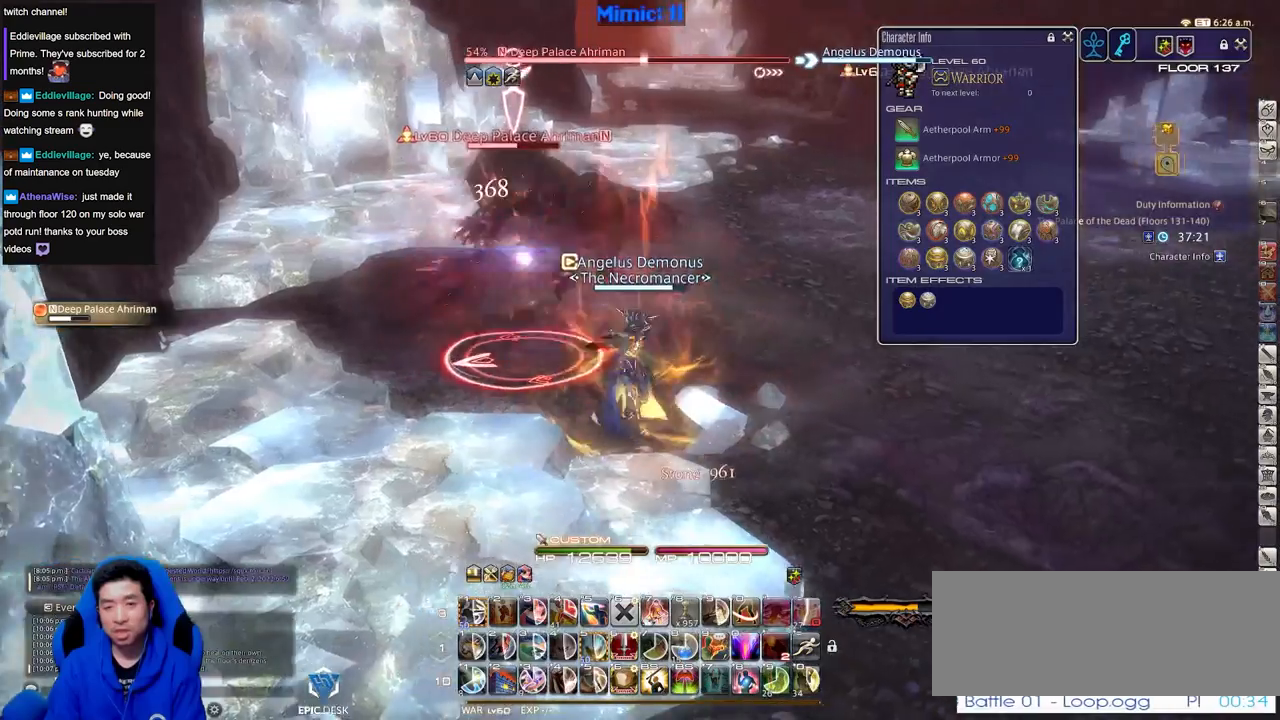
{"keys": ["d", "p"], "events": [[33, "s", "up"], [83, "p", "down"]]}
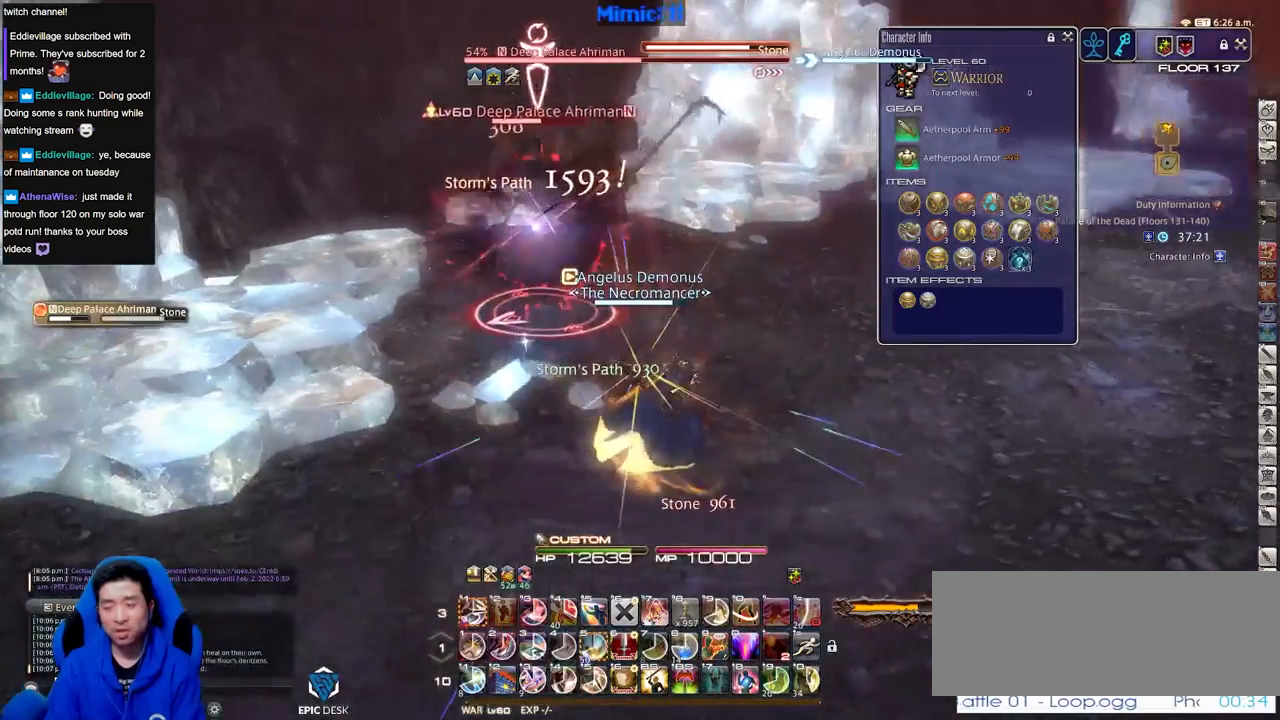
{"keys": ["w"], "events": [[200, "p", "up"], [200, "w", "down"], [467, "d", "up"]]}
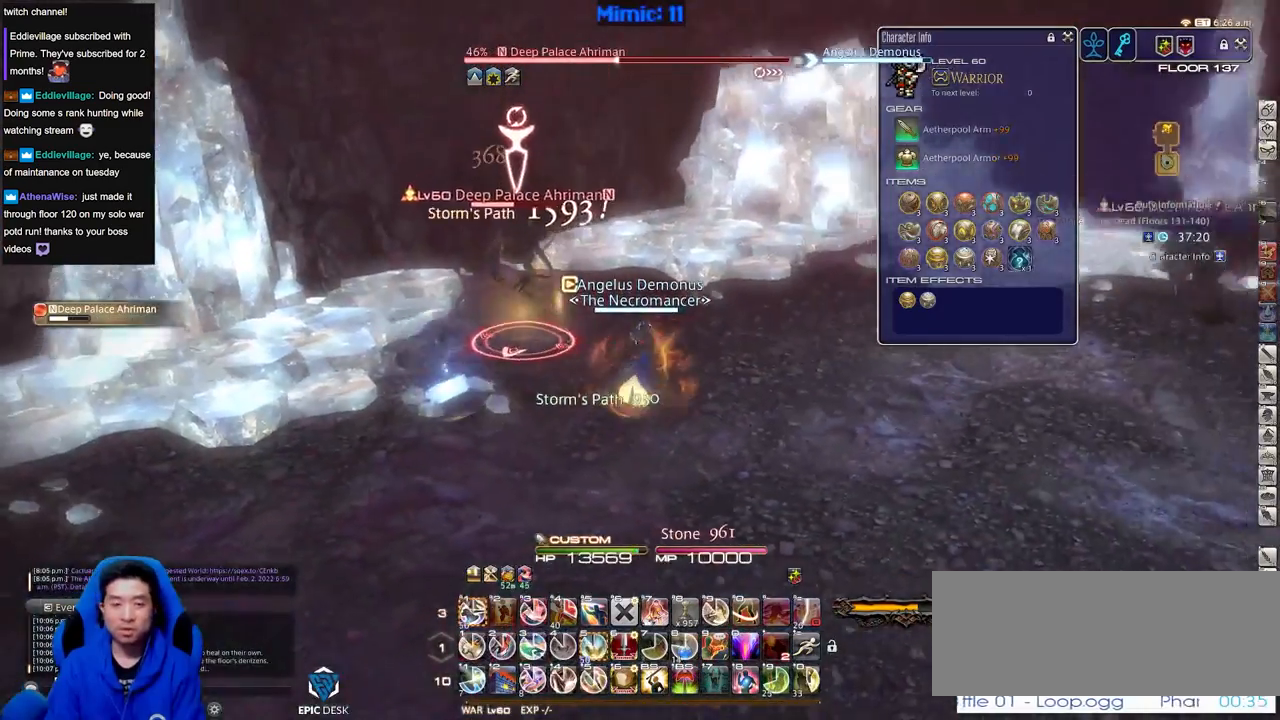
{"keys": ["alt_r"], "events": [[16, "p", "down"], [66, "w", "up"], [300, "p", "up"], [400, "alt_r", "down"]]}
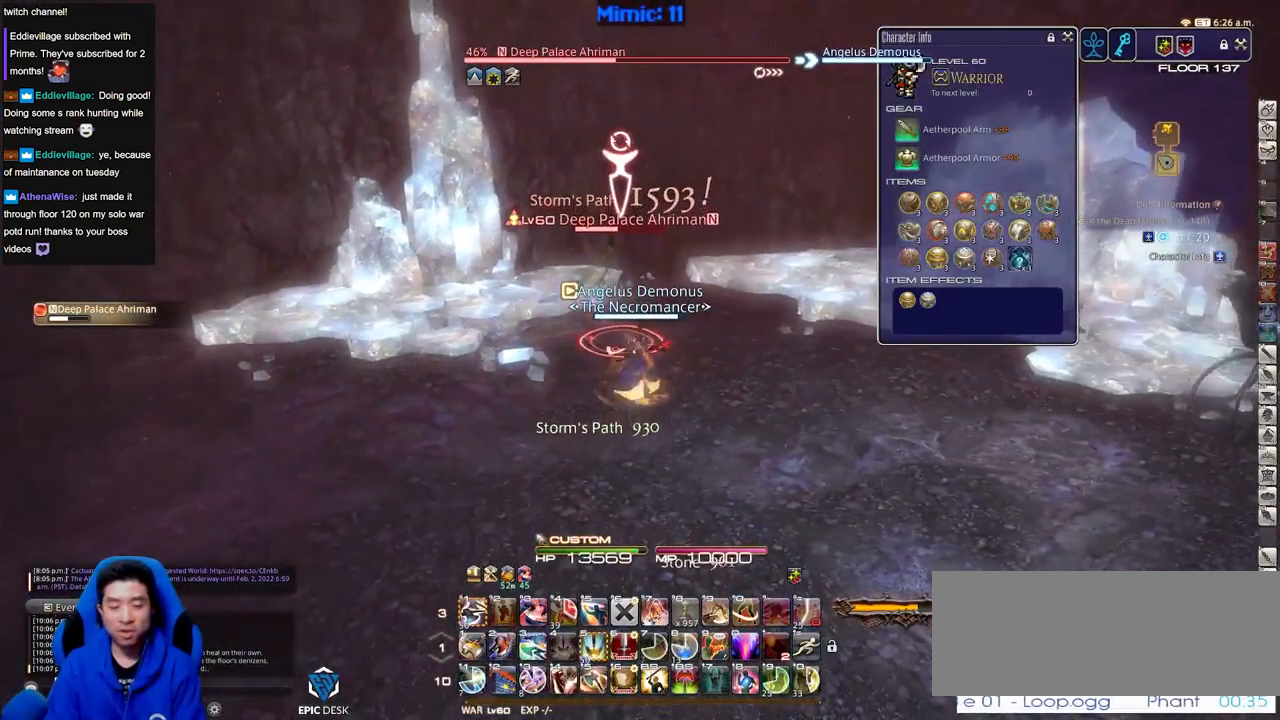
{"keys": [], "events": [[83, "1", "down"], [184, "1", "up"], [234, "alt_r", "up"]]}
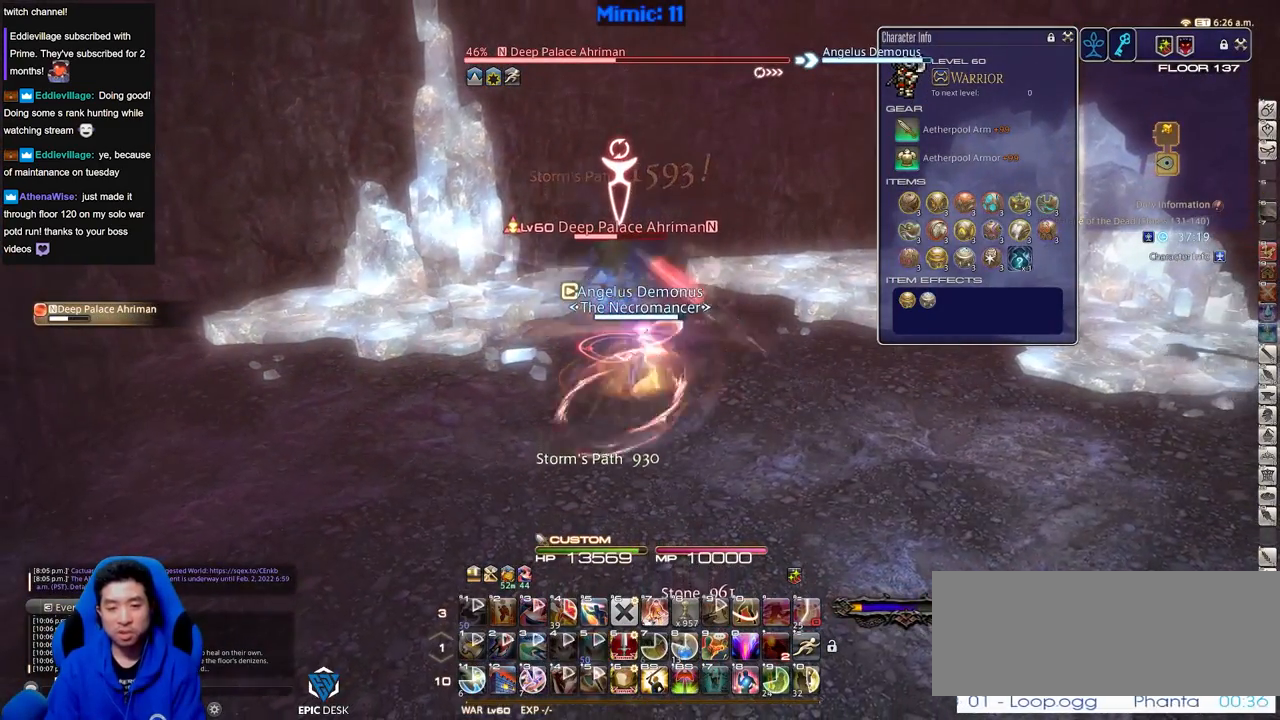
{"keys": ["a"], "events": [[200, "a", "down"]]}
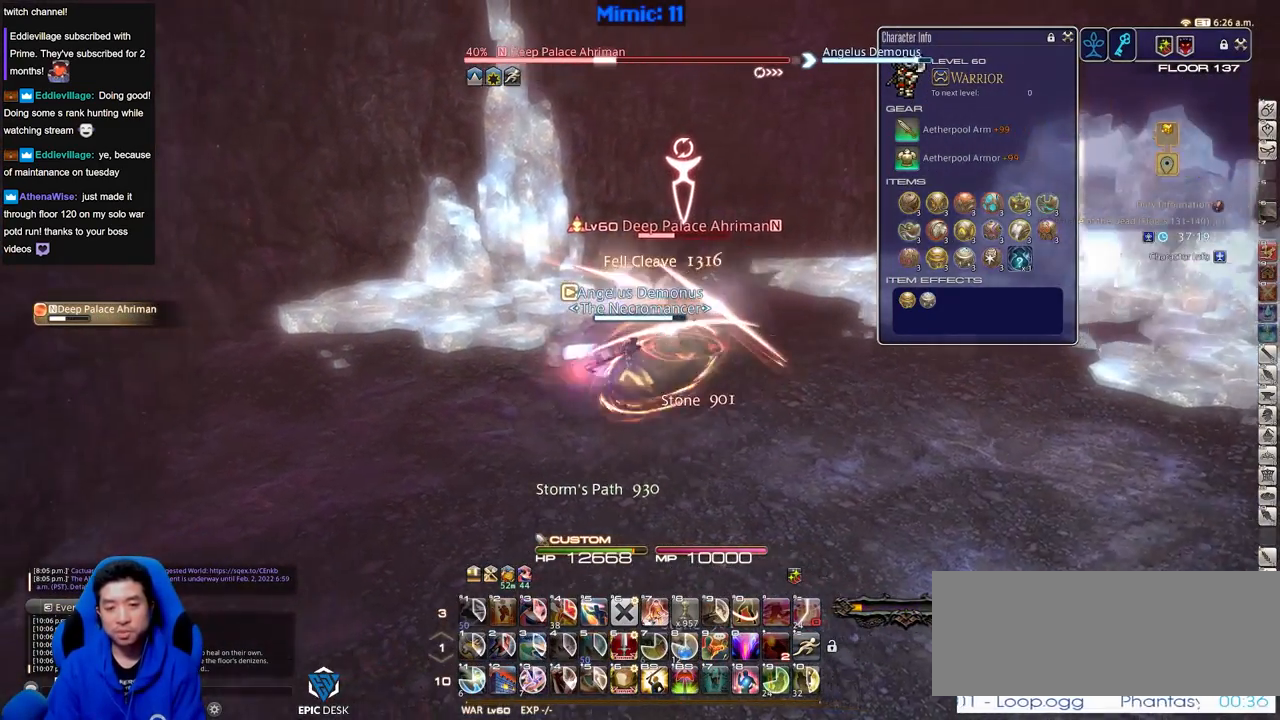
{"keys": ["rbracket", "w"], "events": [[167, "rbracket", "down"], [400, "w", "down"], [501, "a", "up"]]}
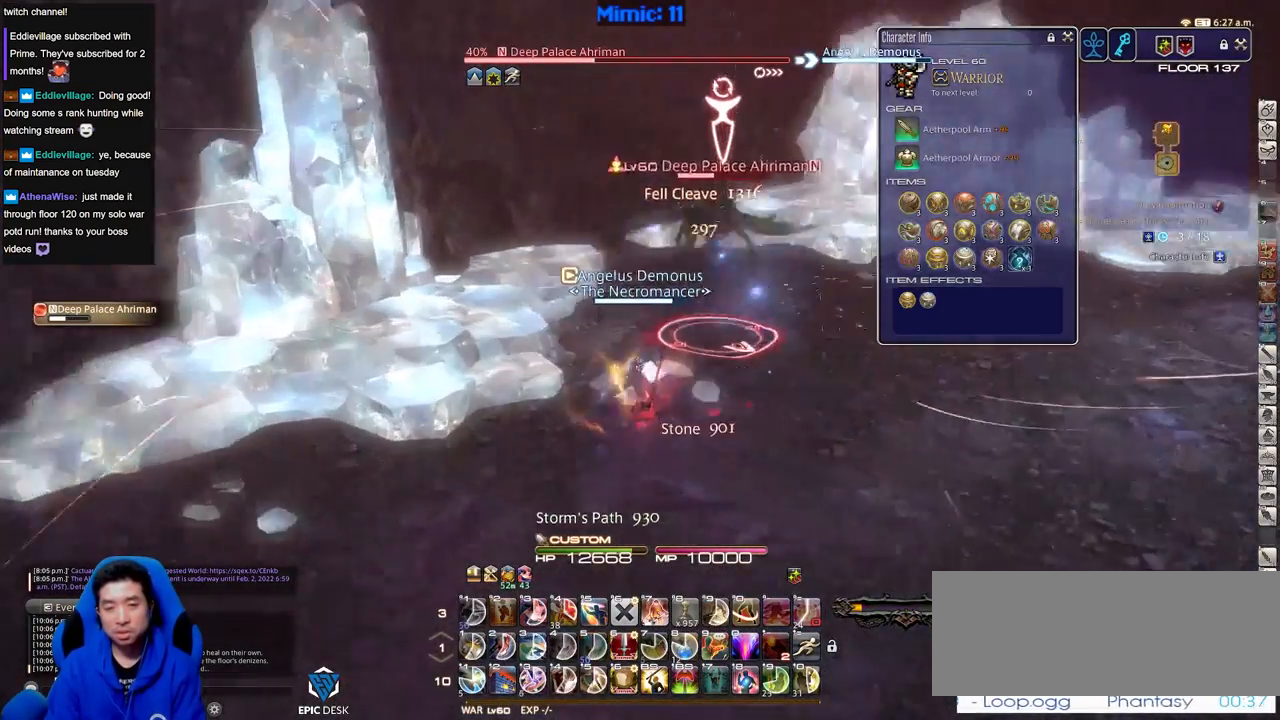
{"keys": [], "events": [[83, "d", "down"], [166, "rbracket", "up"], [216, "d", "up"], [216, "w", "up"], [350, "rbracket", "down"], [450, "rbracket", "up"]]}
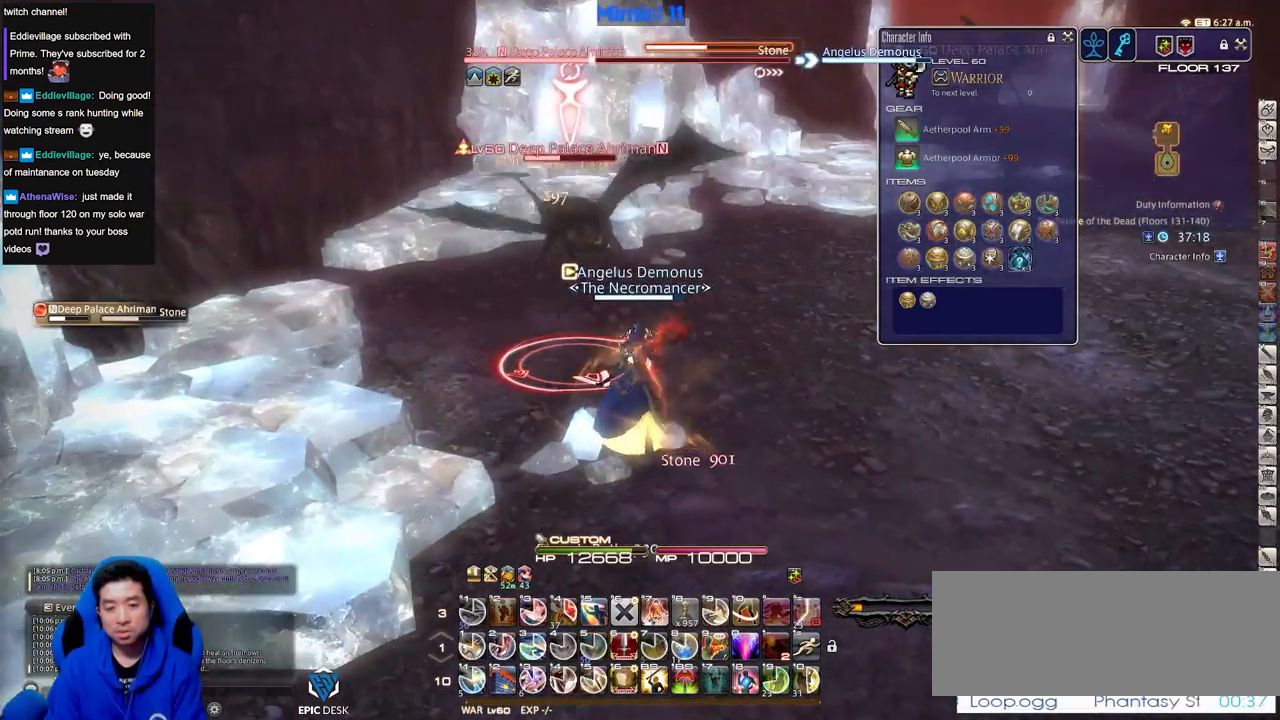
{"keys": [], "events": [[367, "1", "down"], [451, "1", "up"]]}
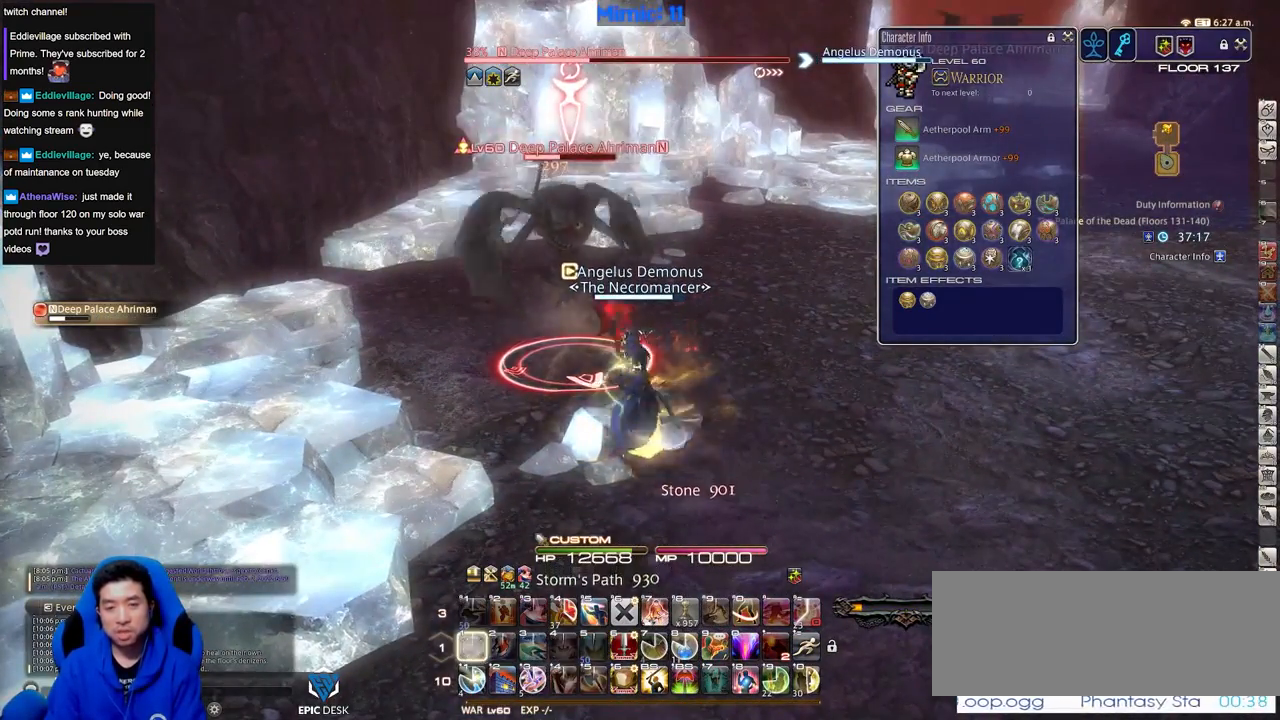
{"keys": [], "events": [[150, "p", "down"], [283, "p", "up"]]}
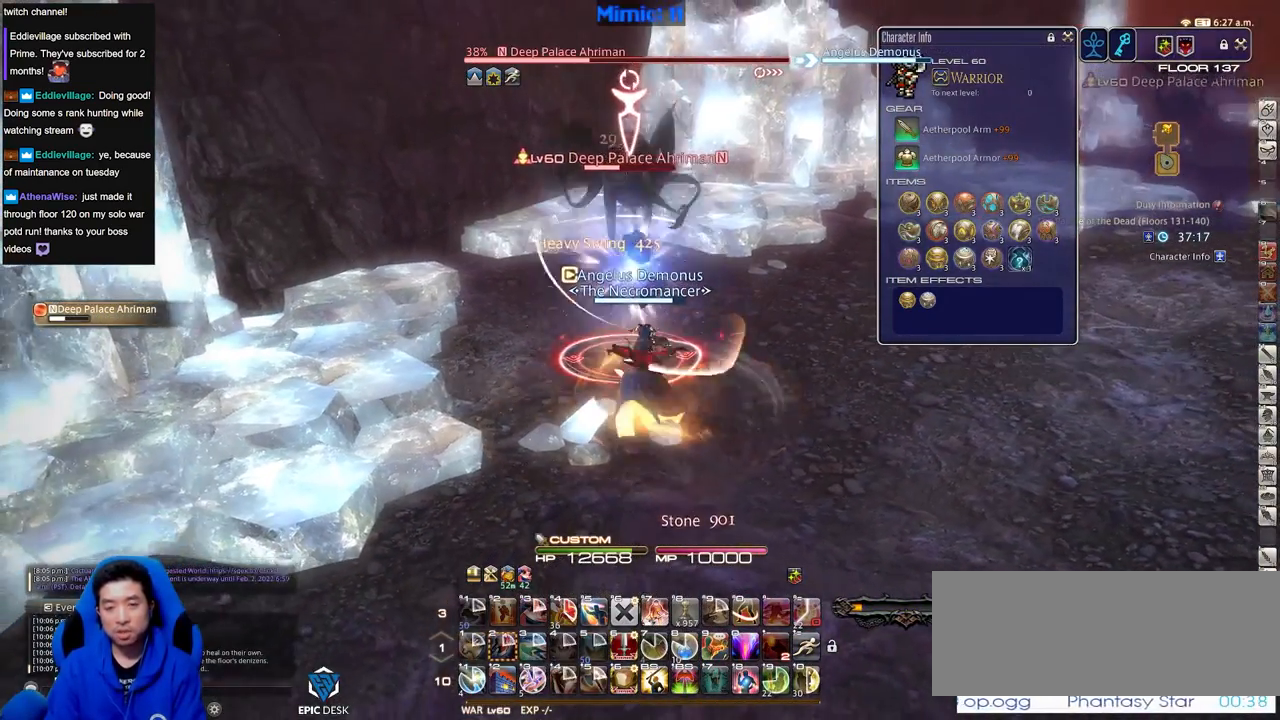
{"keys": [], "events": []}